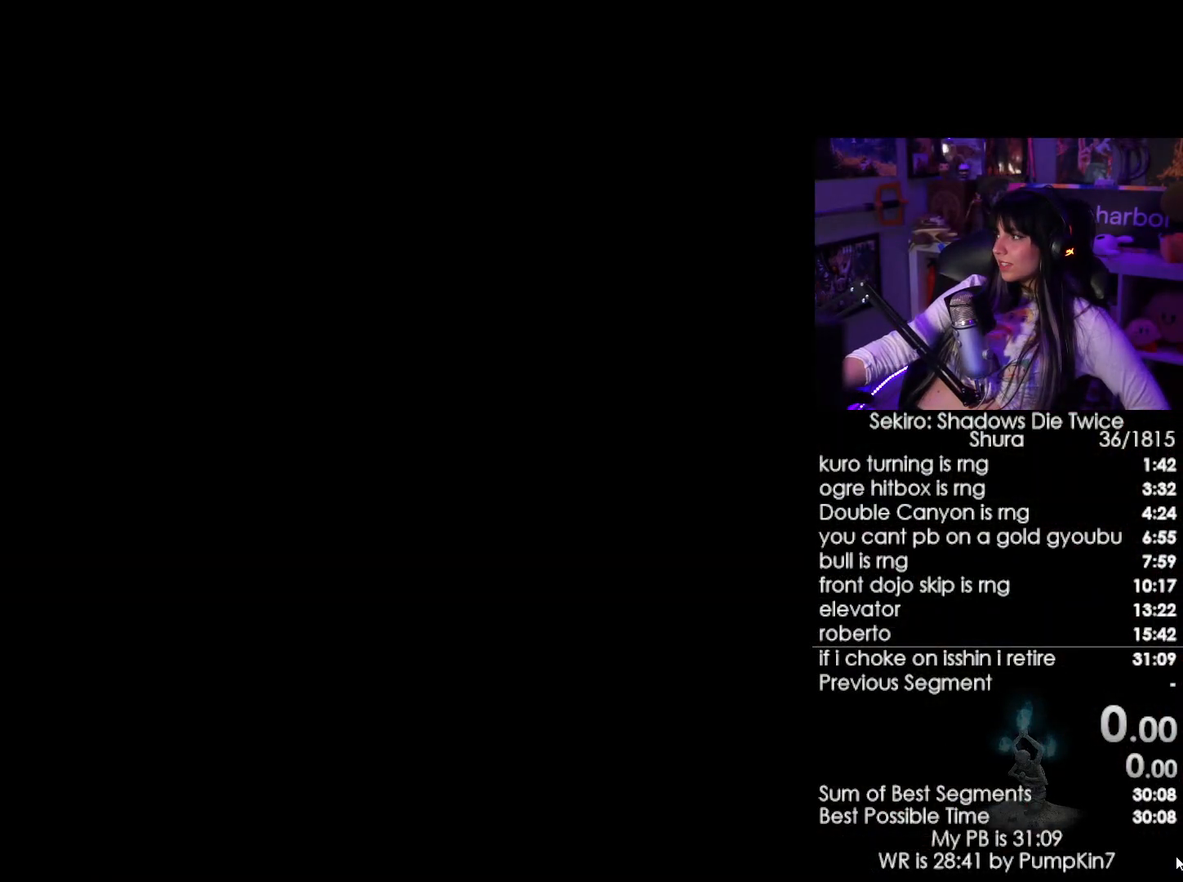
Gameplay with keyboard and mouse; each line is a JSON object with the keys and mouse buttons held at the frame after it. "events" lists presses ("down") and releases ("up") of "1", "2", "3", "4", "5", "a", "alt", "c", "caps_lock", "ctrl", "d", "e", "f", "g", "q", "r", "s", "shift", "space", "t", "tab", "v", "w", "x", "z", "mouse_left", "mouse_wheel" and "mouse_right" between this image and that frame as [ms after this image, input, new state], when the widget could be followed in between. "mouse_left", "mouse_wheel", "mouse_right" = the "left", "wheel", "right" buttons of the "mouse" list. No other keys are recorded. "wheel" means that the mouse wheel is clicked or scrolled. Not read: mouse_move.
{"keys": [], "mouse": [], "events": []}
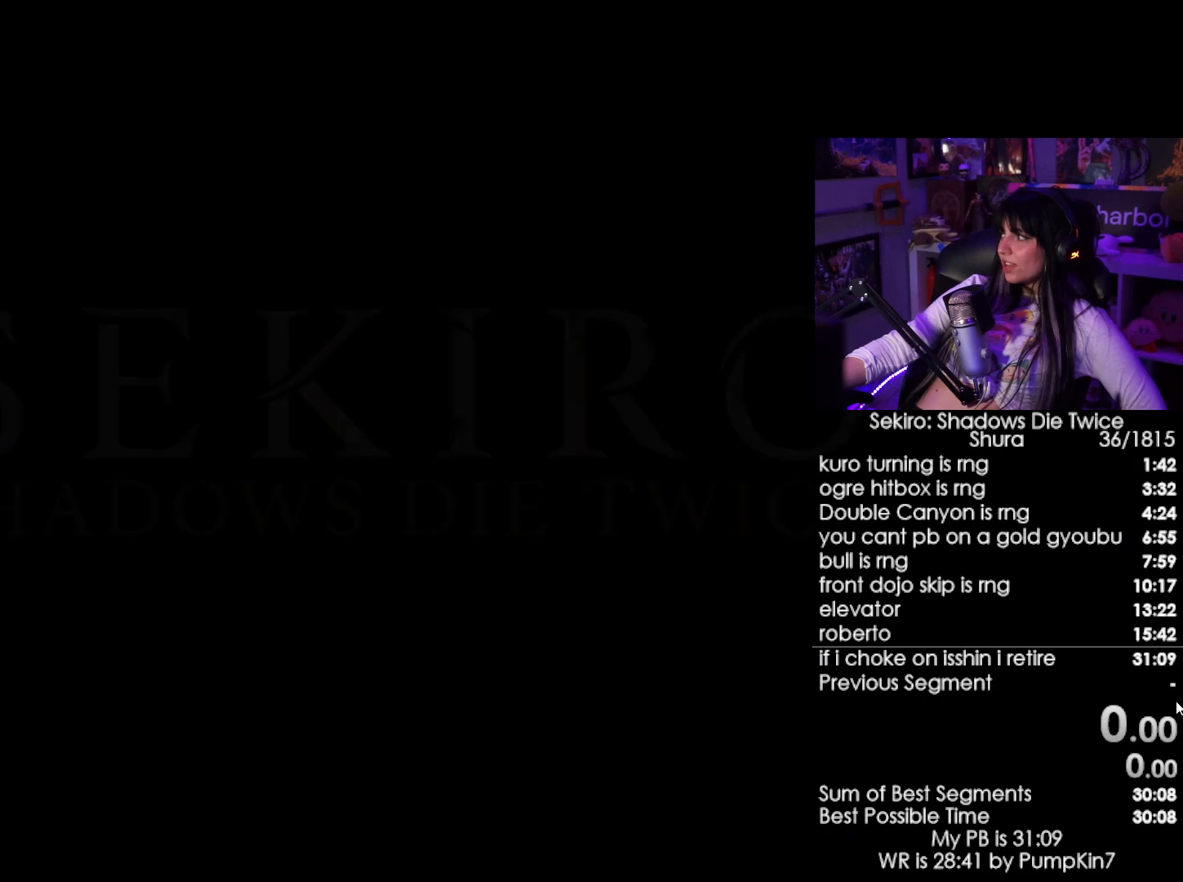
{"keys": [], "mouse": [], "events": []}
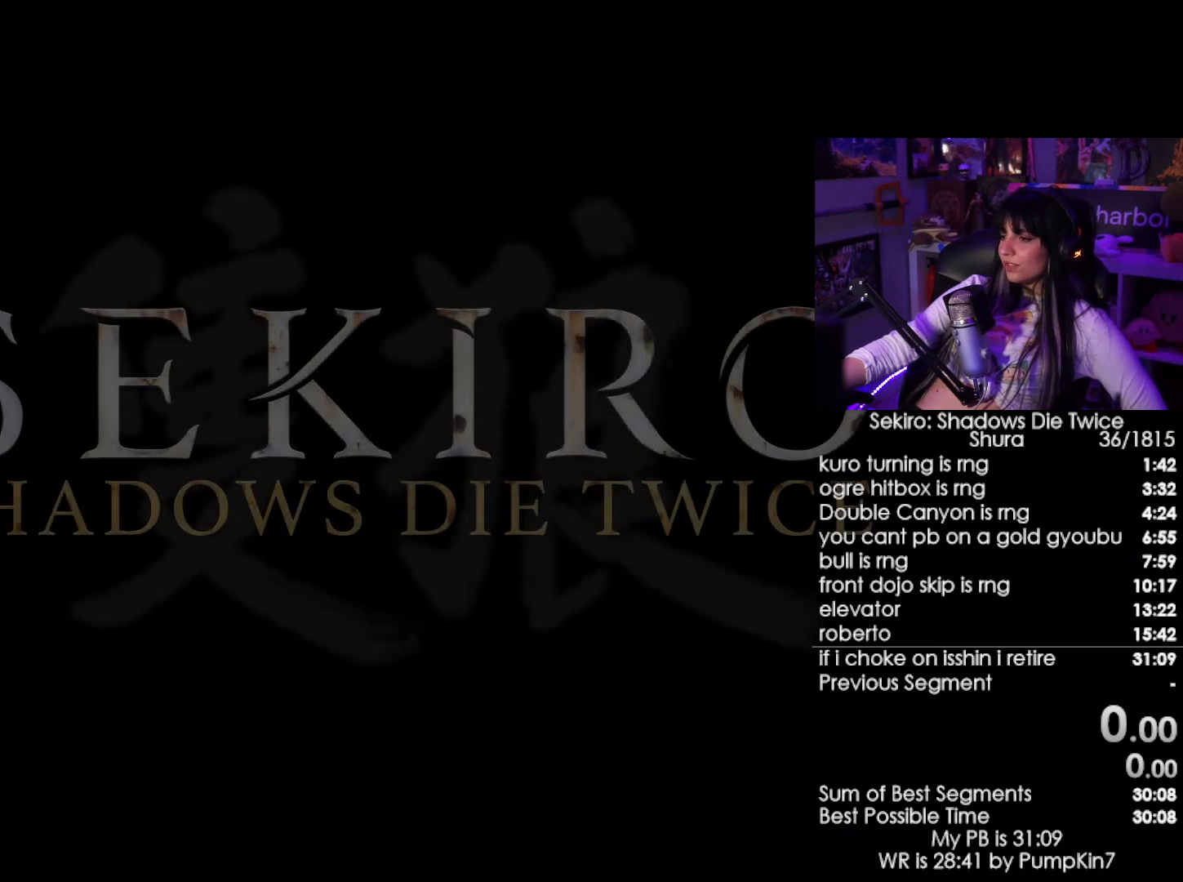
{"keys": [], "mouse": ["left"], "events": [[450, "mouse_left", "down"]]}
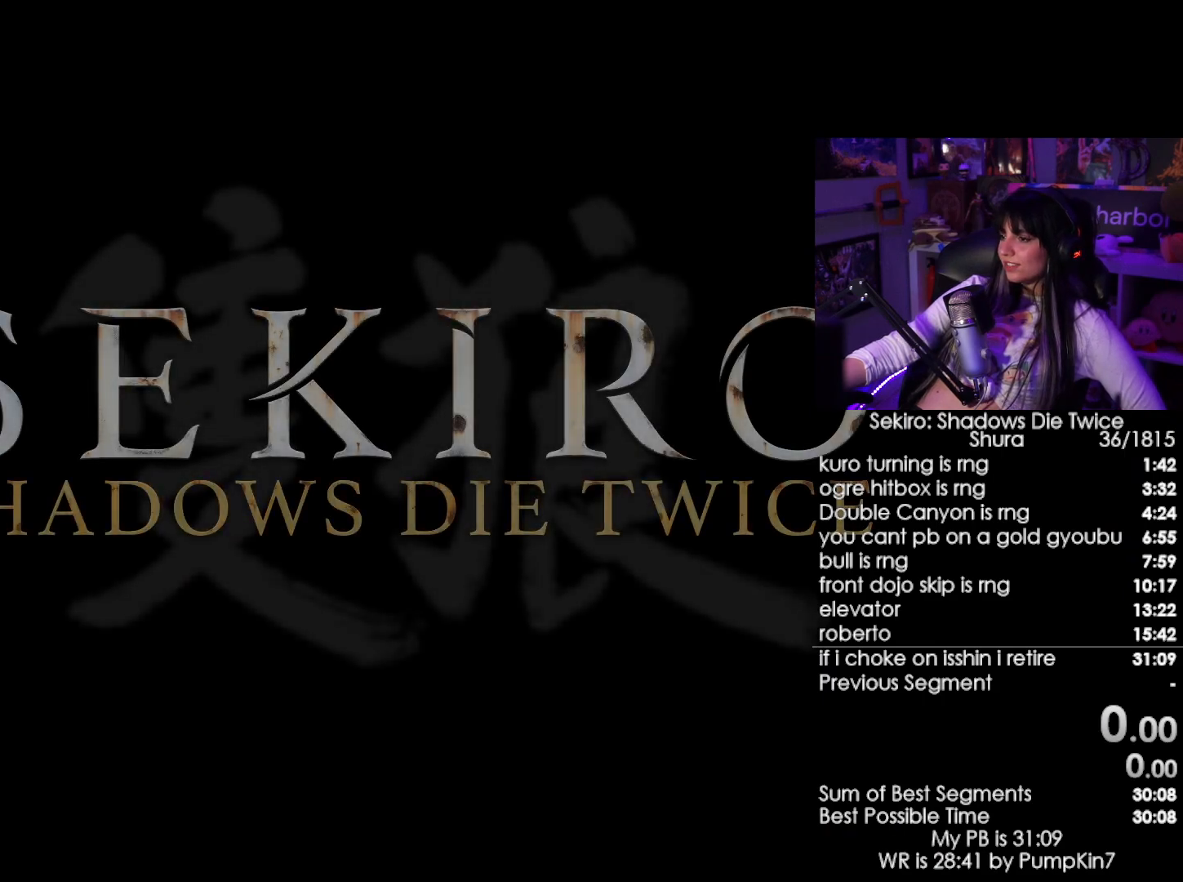
{"keys": [], "mouse": [], "events": [[50, "mouse_left", "up"]]}
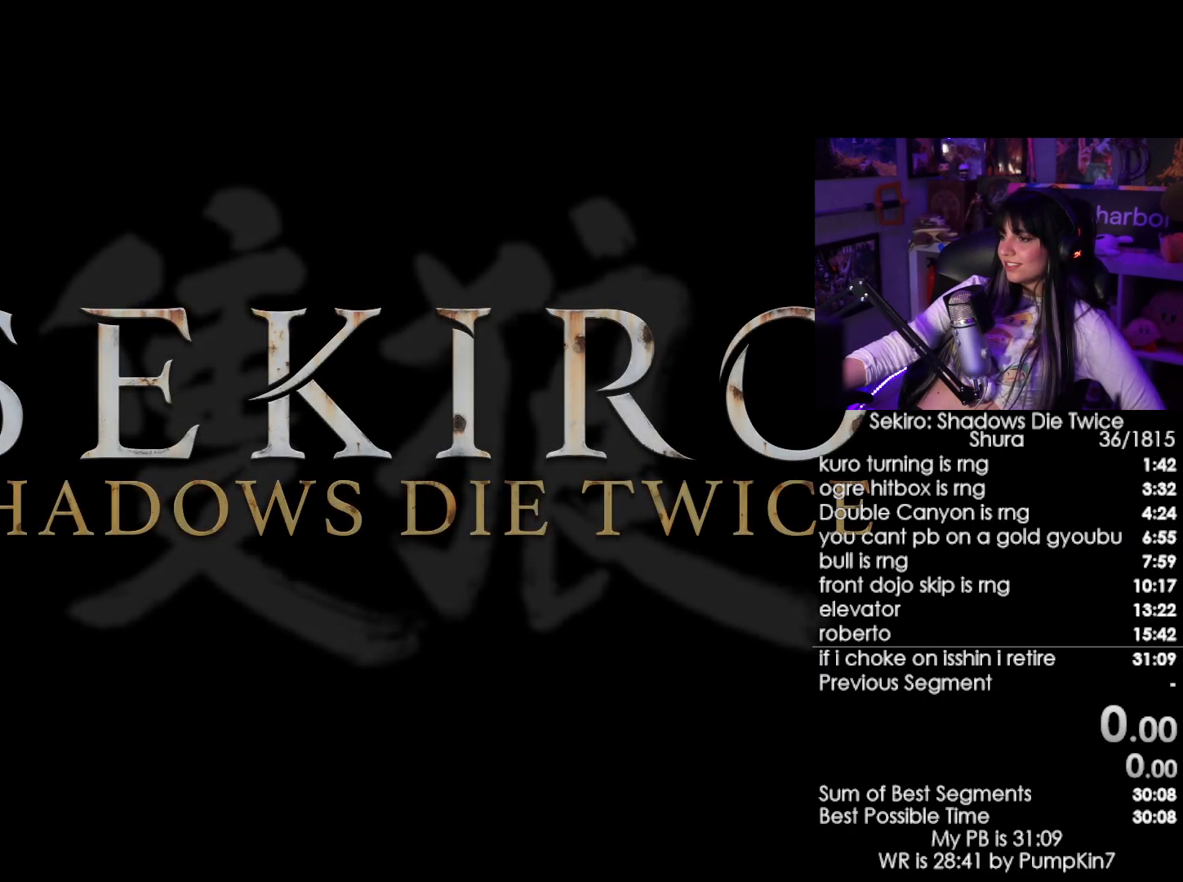
{"keys": [], "mouse": [], "events": []}
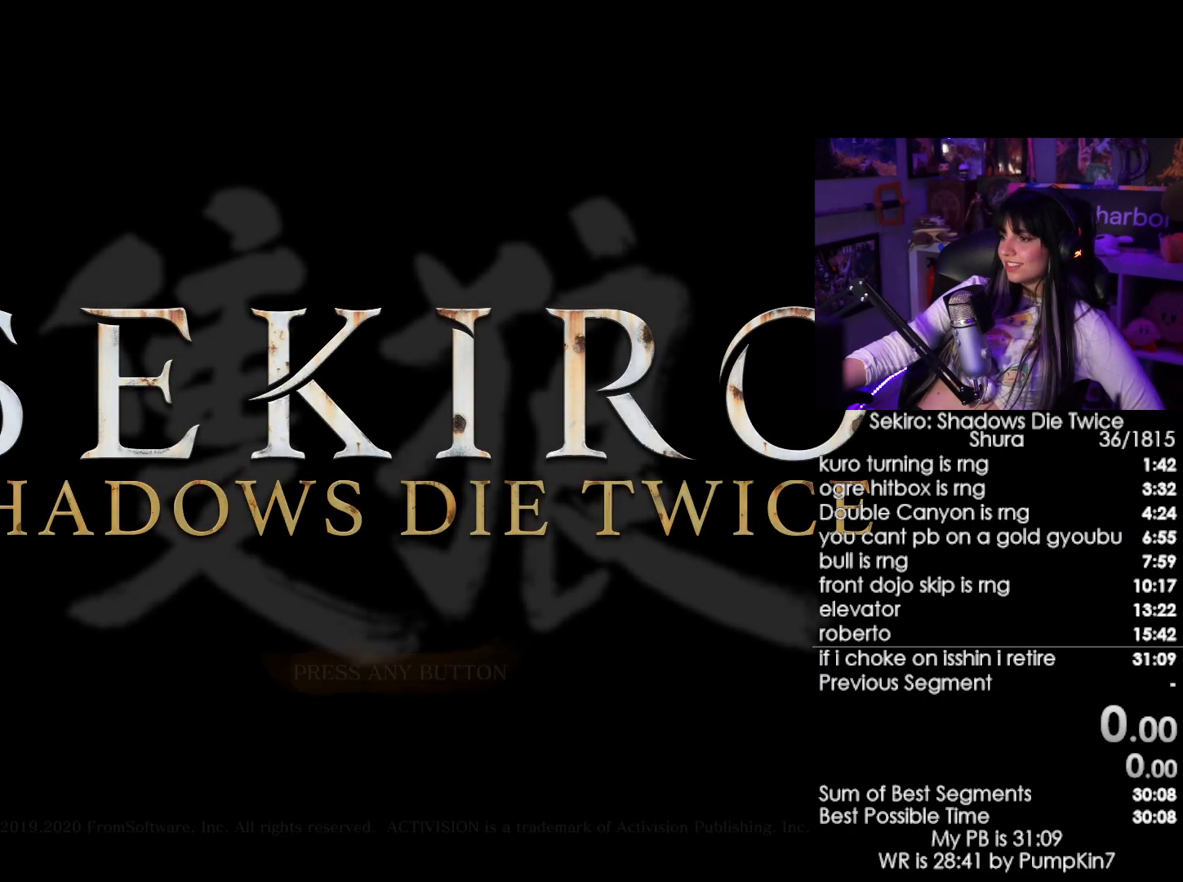
{"keys": [], "mouse": [], "events": []}
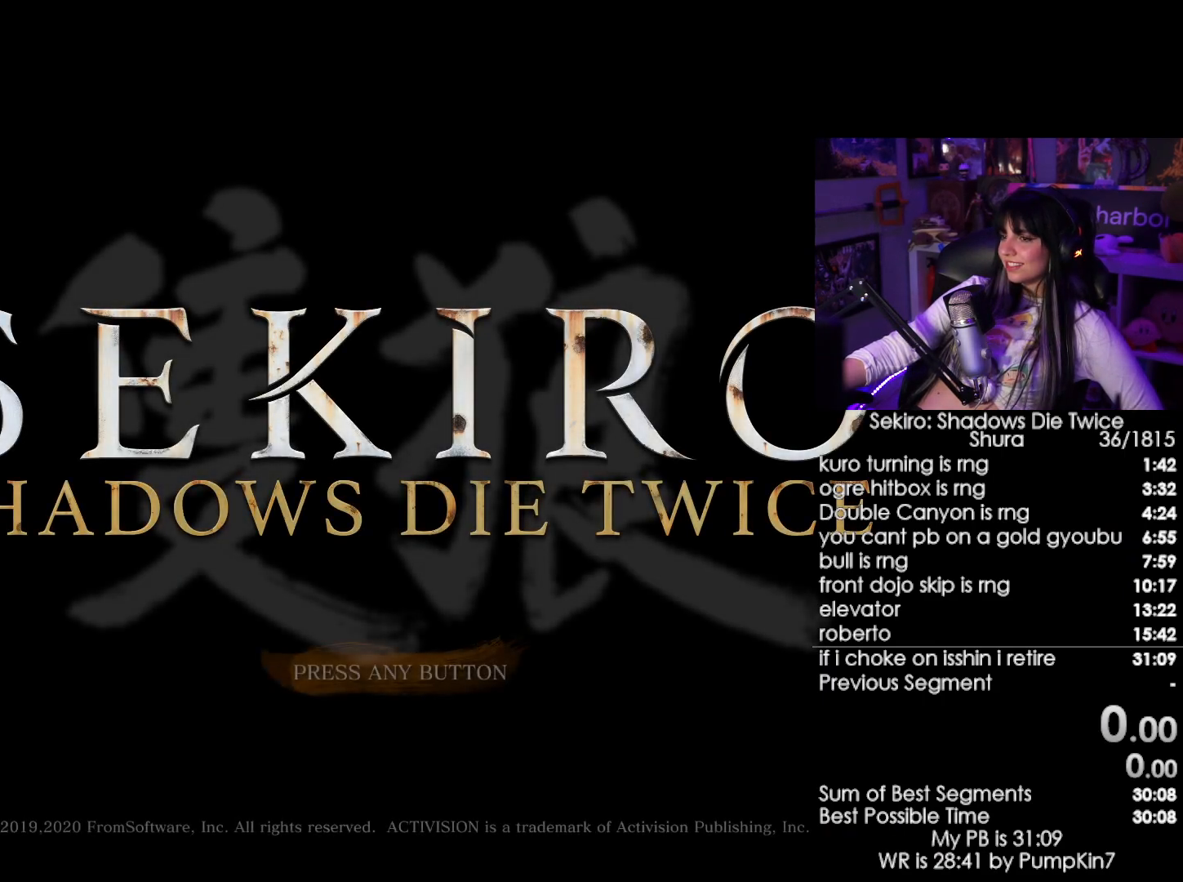
{"keys": [], "mouse": ["left"], "events": [[467, "mouse_left", "down"]]}
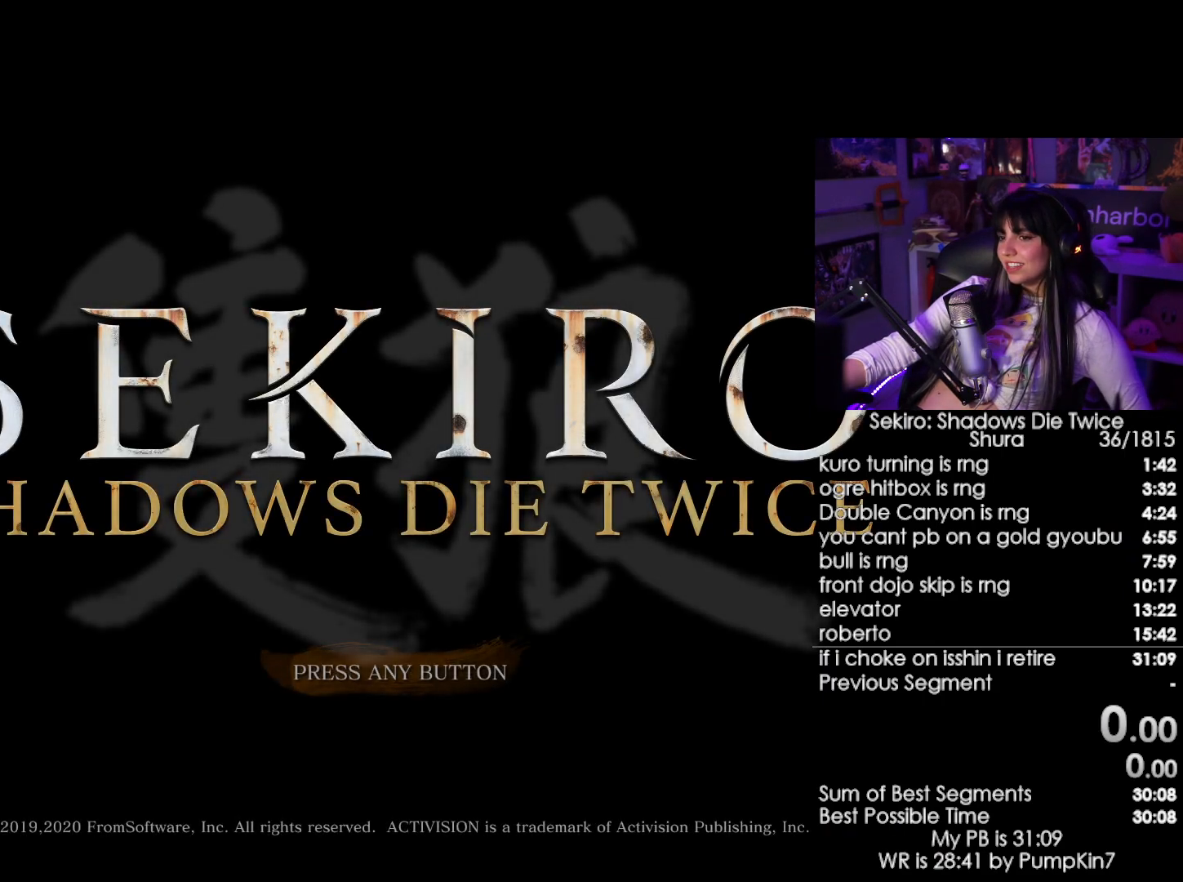
{"keys": [], "mouse": ["left"], "events": [[67, "mouse_left", "up"], [150, "mouse_left", "down"], [200, "mouse_left", "up"], [300, "mouse_left", "down"], [384, "mouse_left", "up"], [484, "mouse_left", "down"]]}
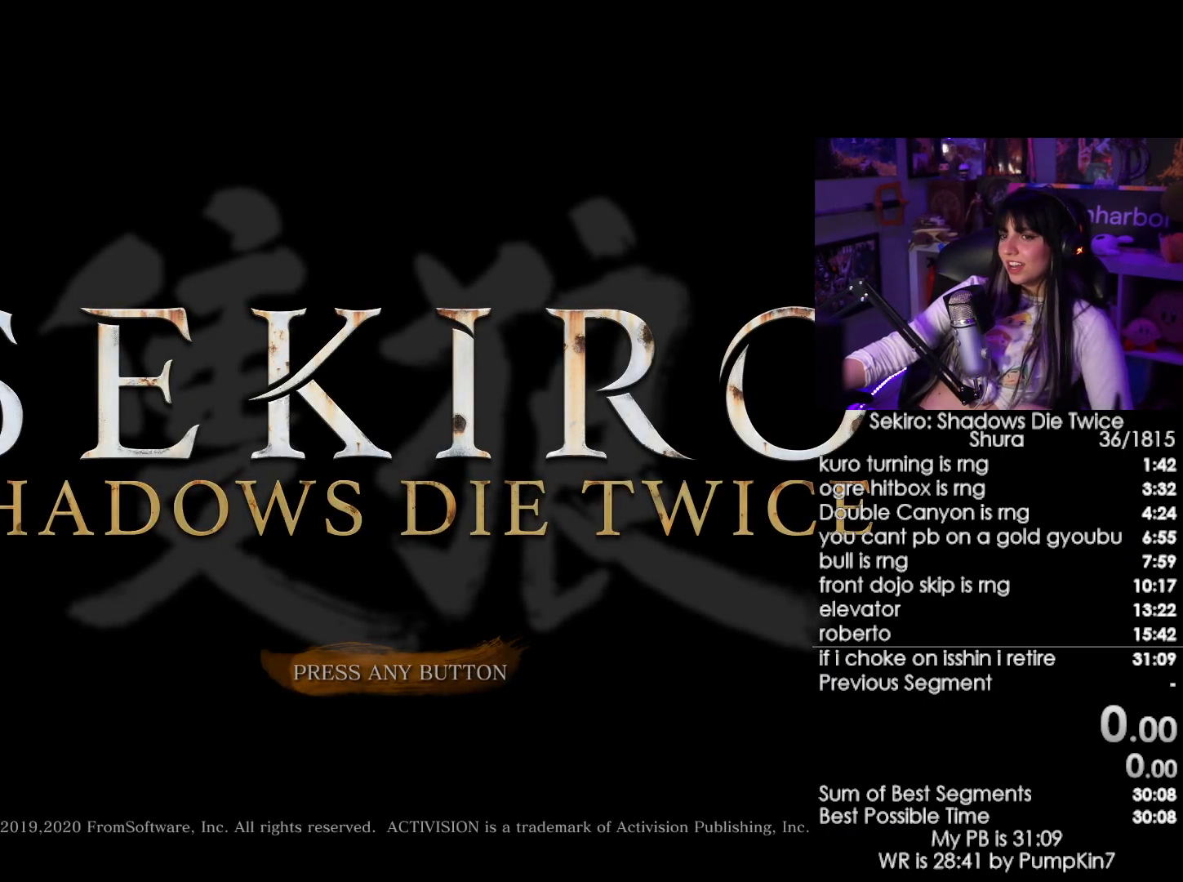
{"keys": [], "mouse": [], "events": [[84, "mouse_left", "up"], [217, "mouse_left", "down"], [317, "mouse_left", "up"], [450, "mouse_left", "down"], [500, "mouse_left", "up"]]}
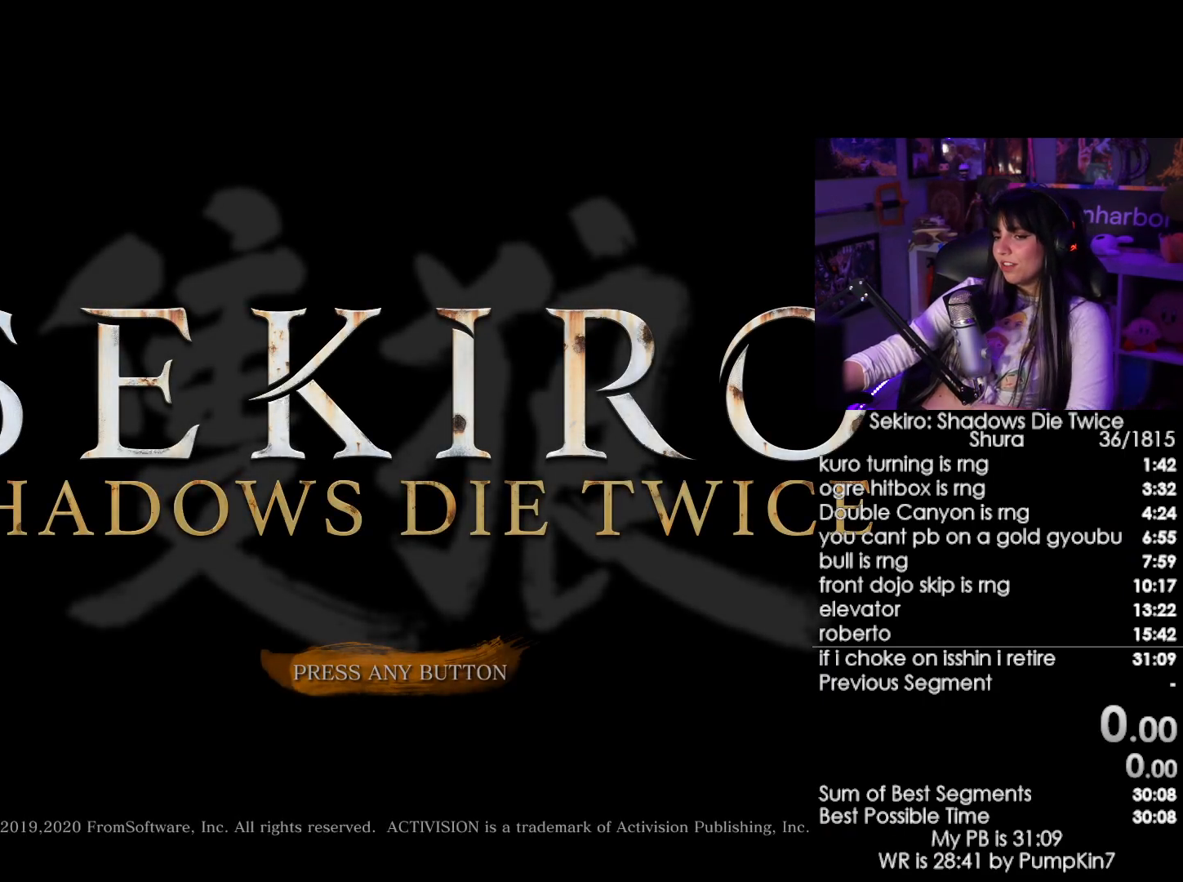
{"keys": [], "mouse": [], "events": [[184, "mouse_left", "down"], [417, "mouse_left", "up"]]}
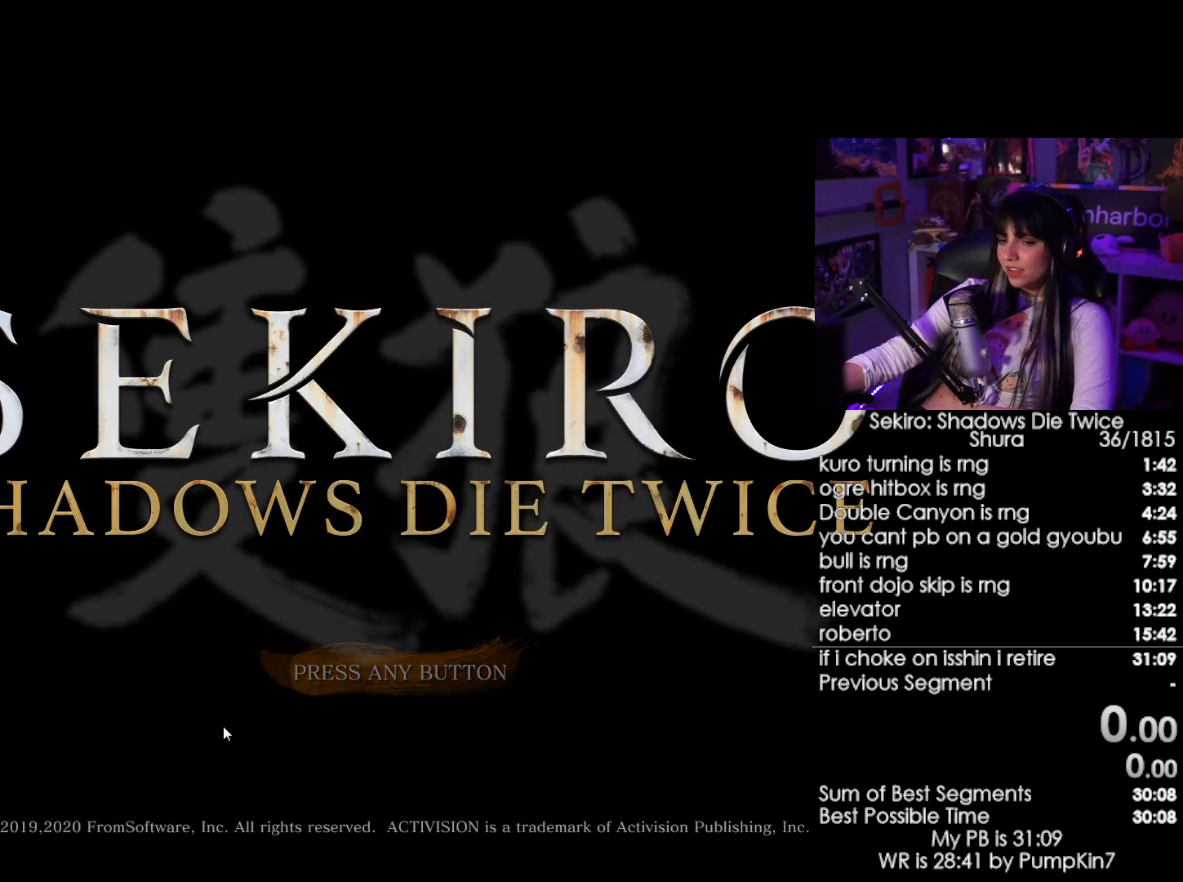
{"keys": [], "mouse": [], "events": []}
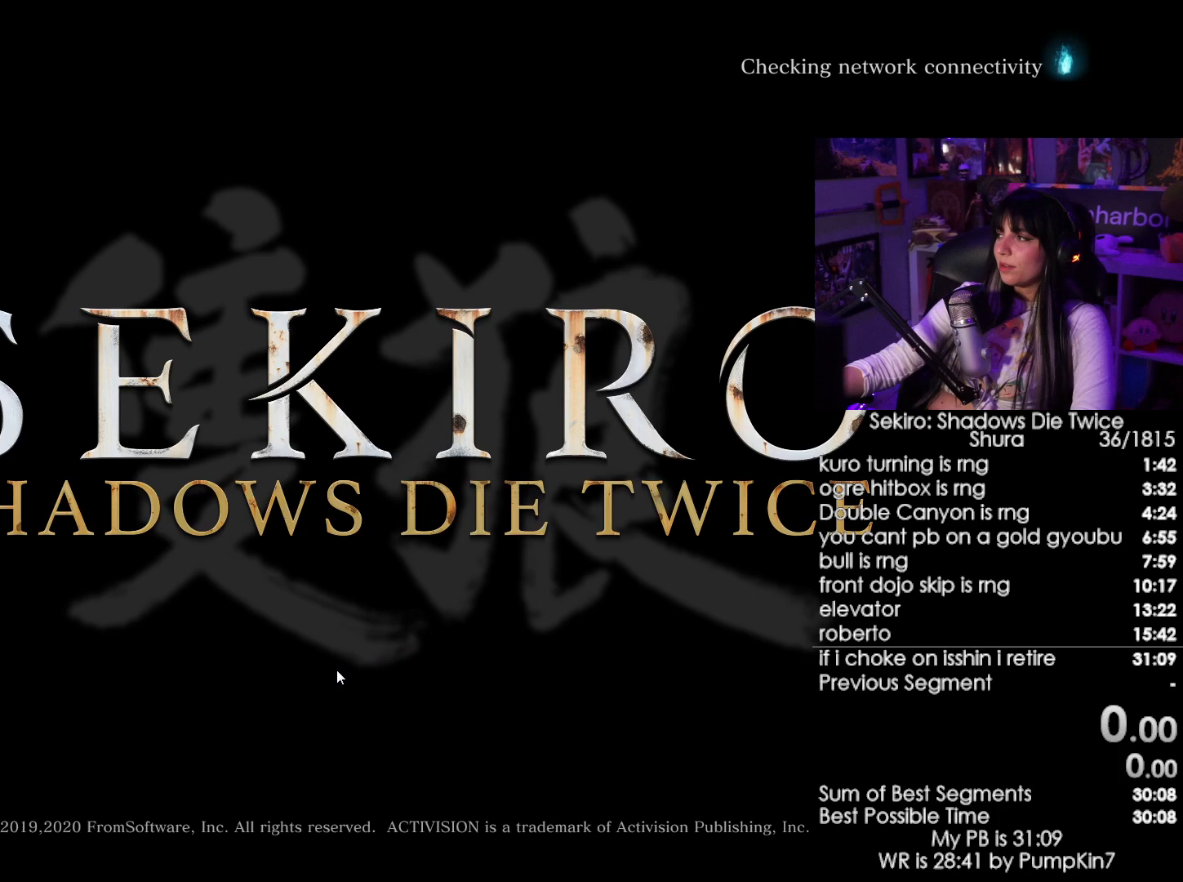
{"keys": [], "mouse": [], "events": []}
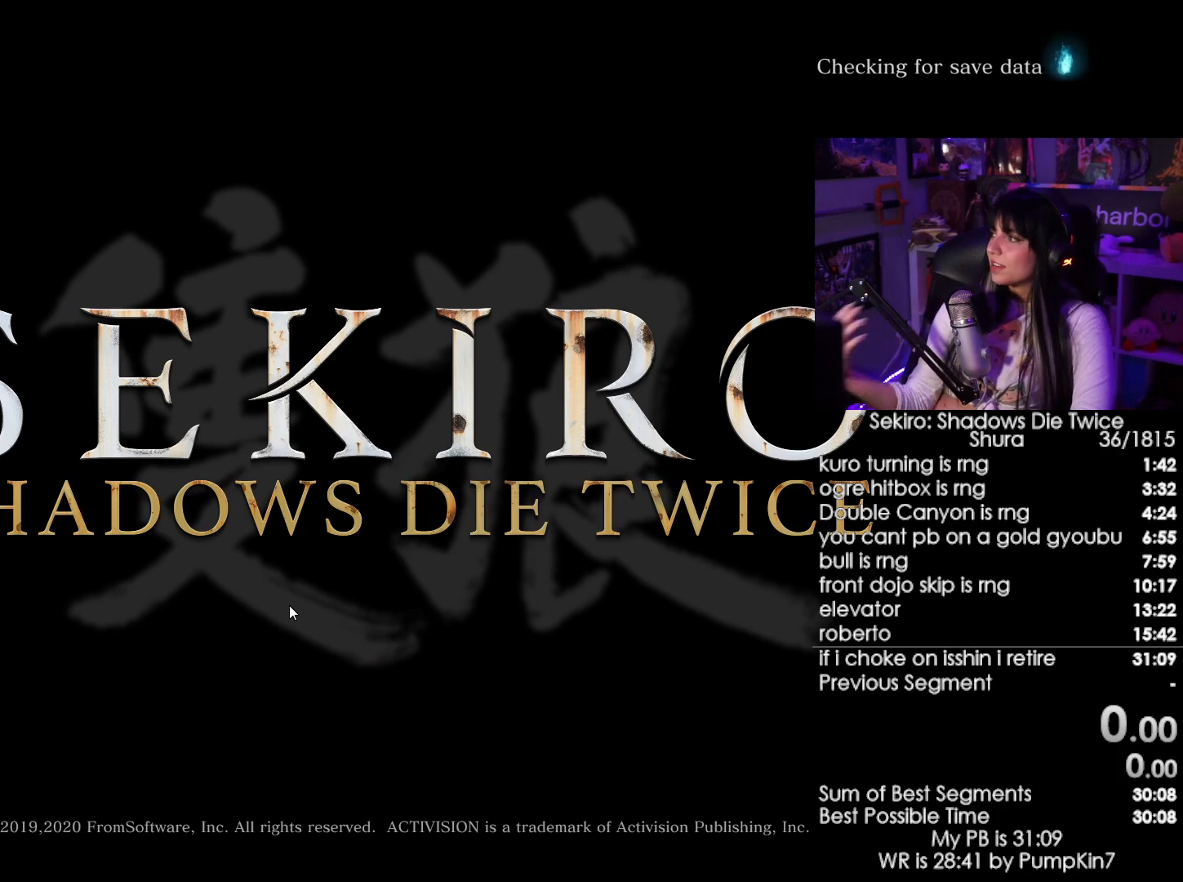
{"keys": [], "mouse": [], "events": []}
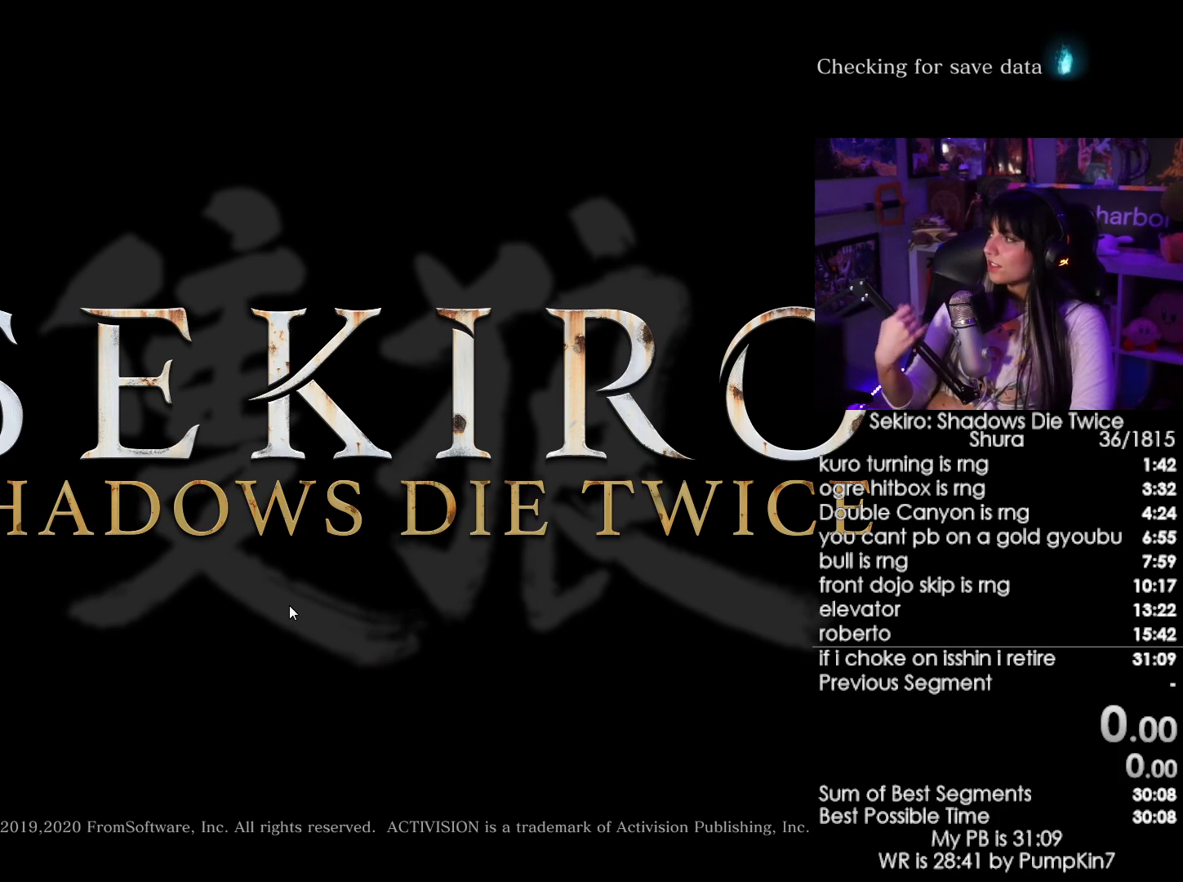
{"keys": [], "mouse": [], "events": []}
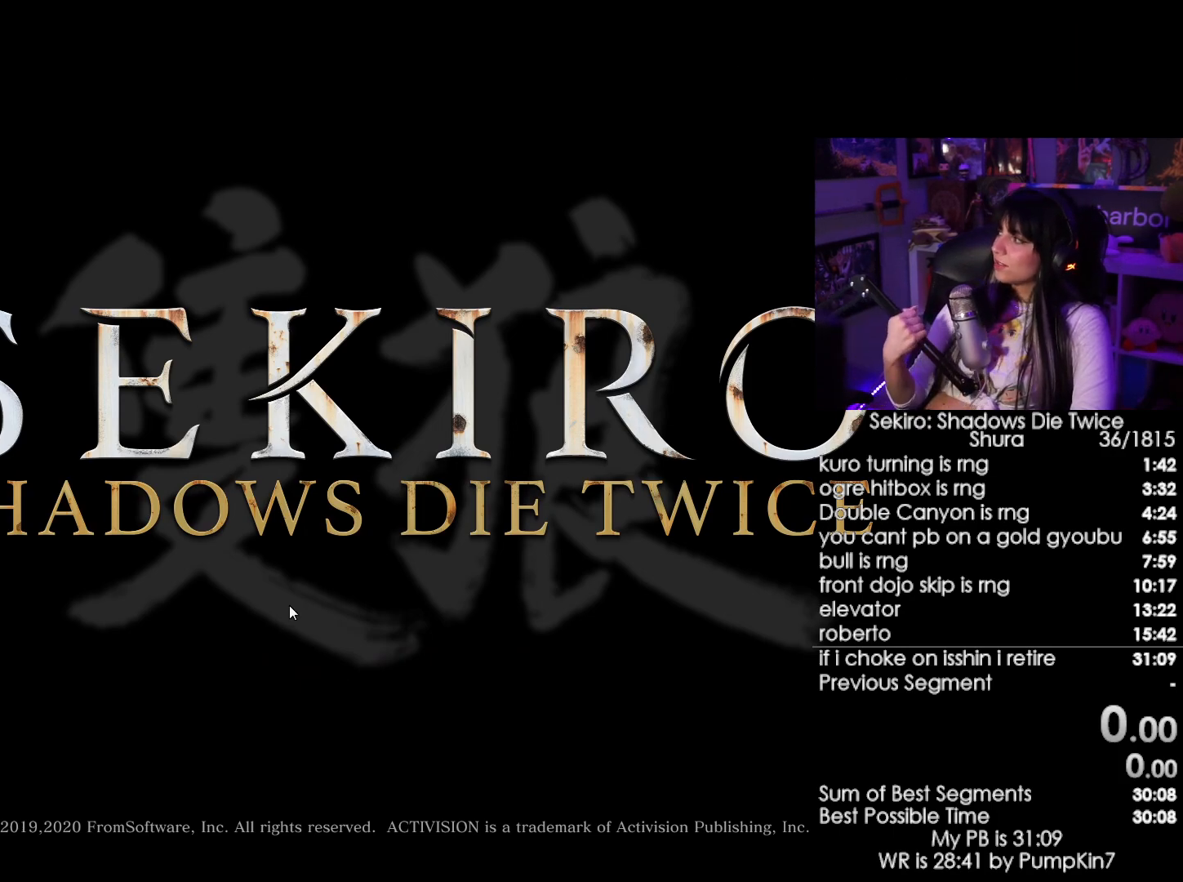
{"keys": [], "mouse": [], "events": []}
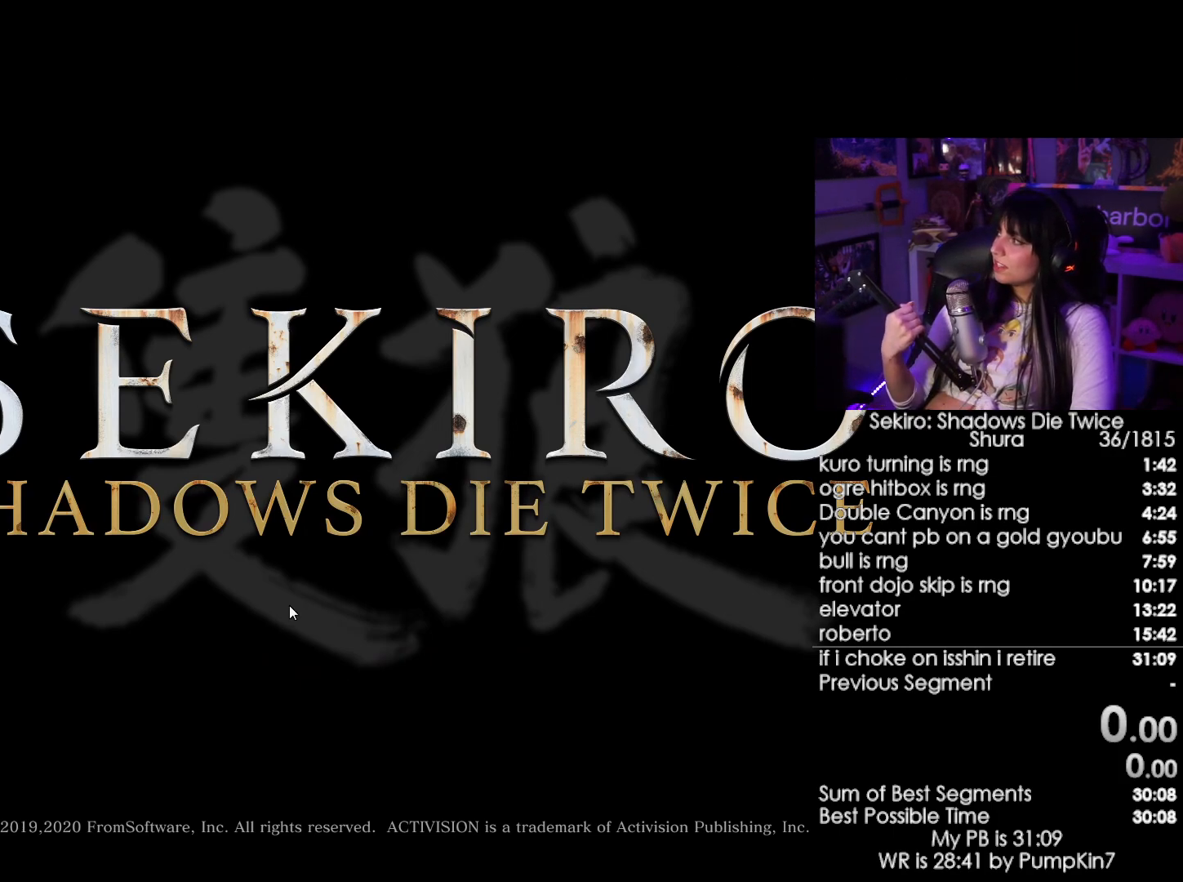
{"keys": [], "mouse": [], "events": []}
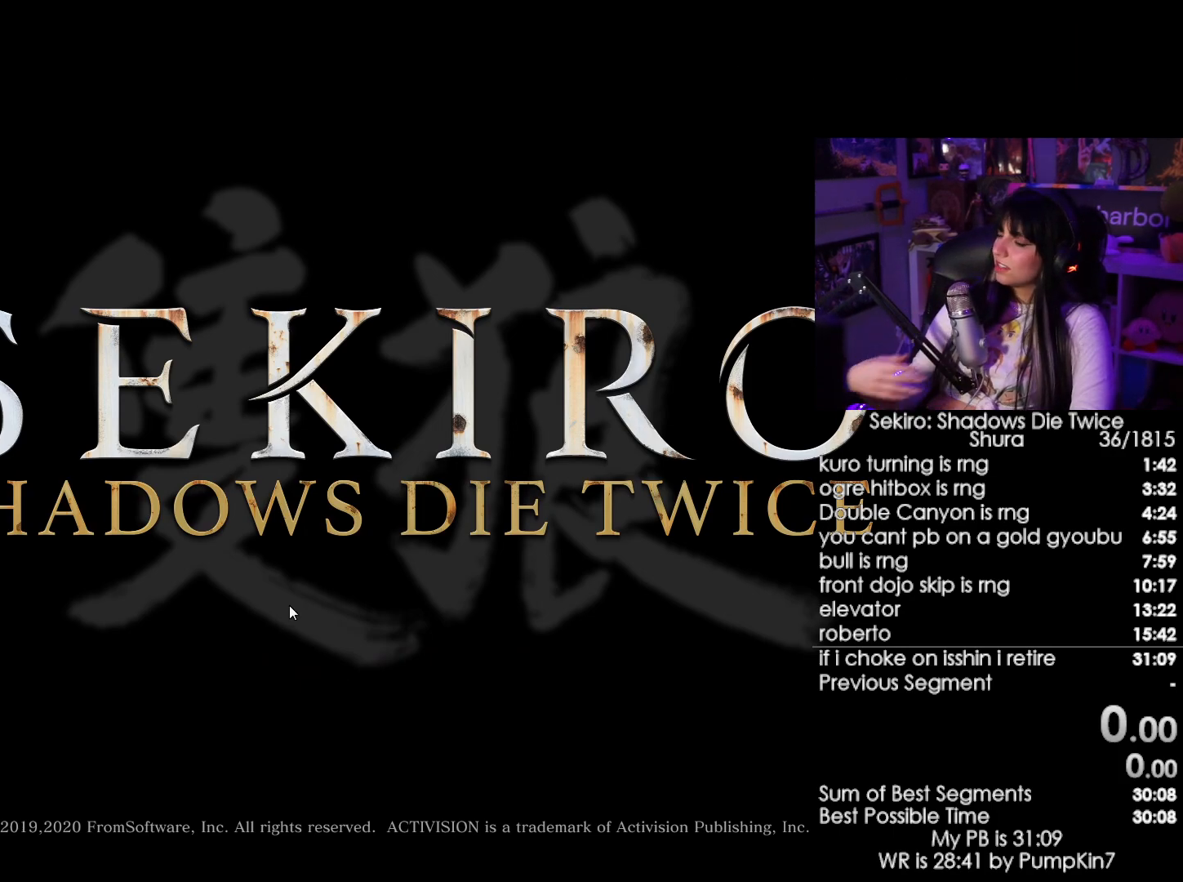
{"keys": [], "mouse": [], "events": []}
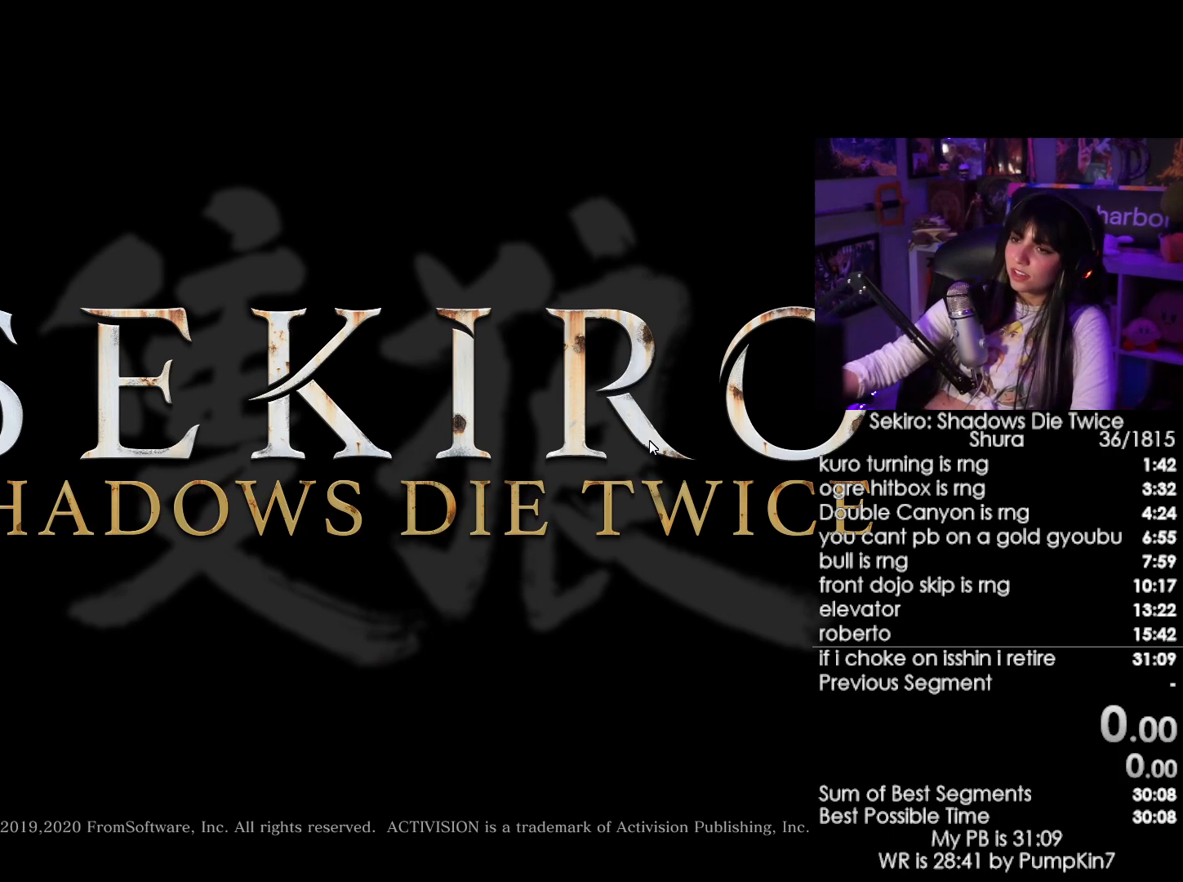
{"keys": [], "mouse": [], "events": []}
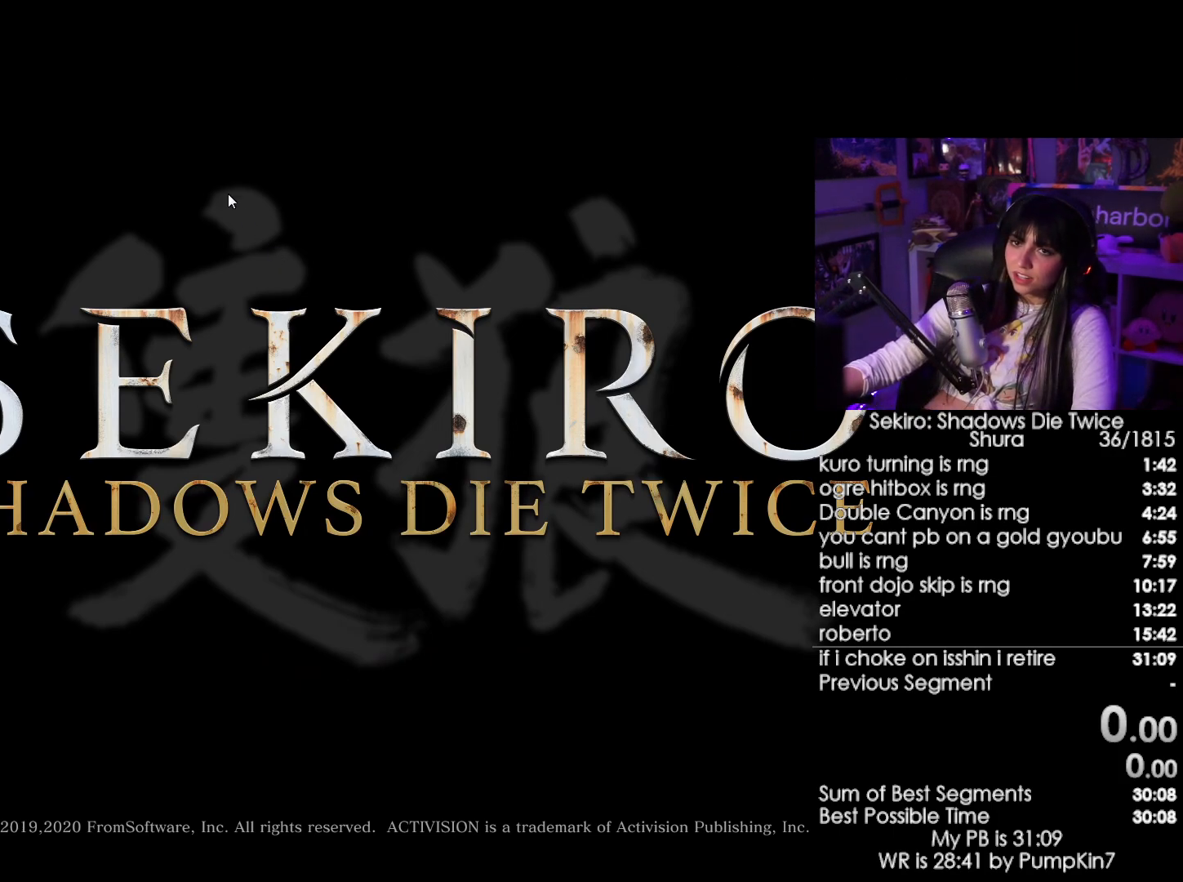
{"keys": [], "mouse": [], "events": [[100, "mouse_left", "down"], [234, "mouse_left", "up"], [284, "mouse_left", "down"], [367, "mouse_left", "up"]]}
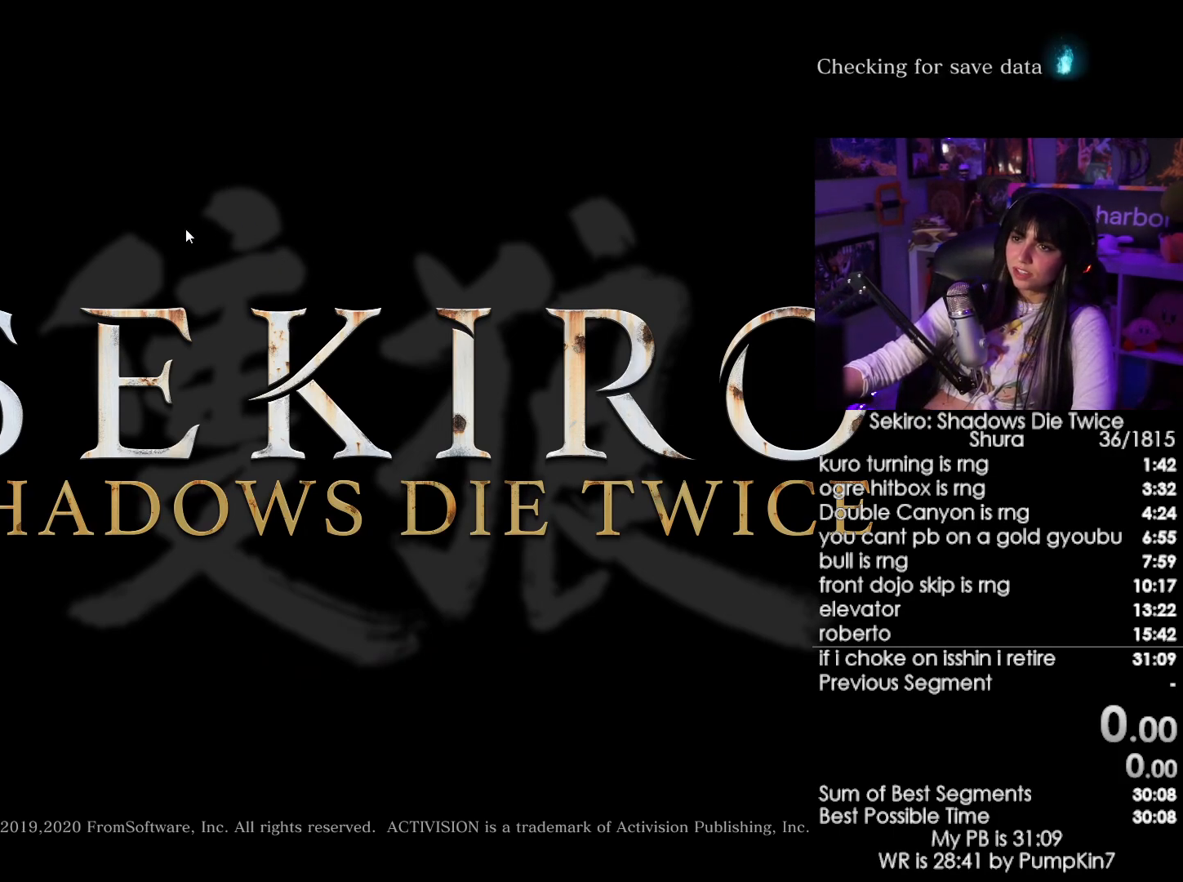
{"keys": [], "mouse": [], "events": []}
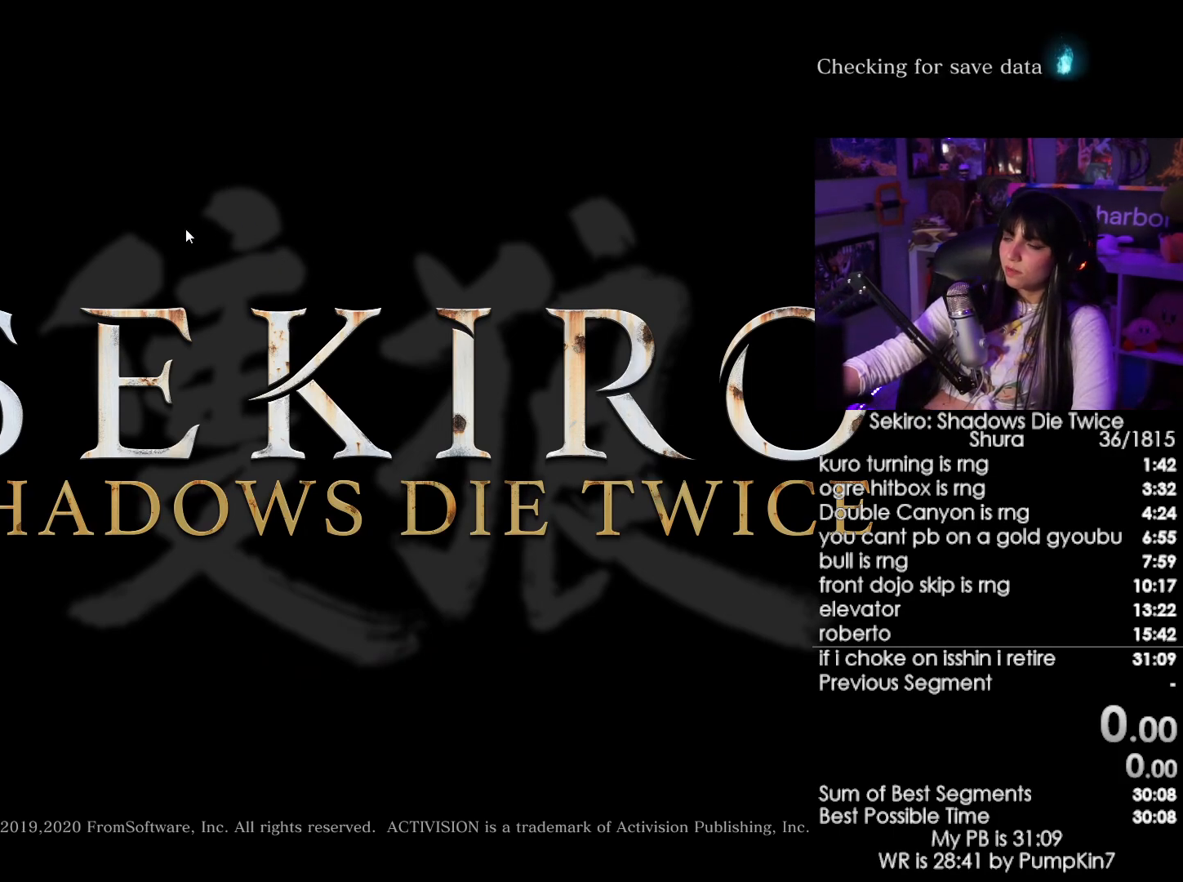
{"keys": [], "mouse": [], "events": [[34, "mouse_left", "down"], [117, "mouse_left", "up"]]}
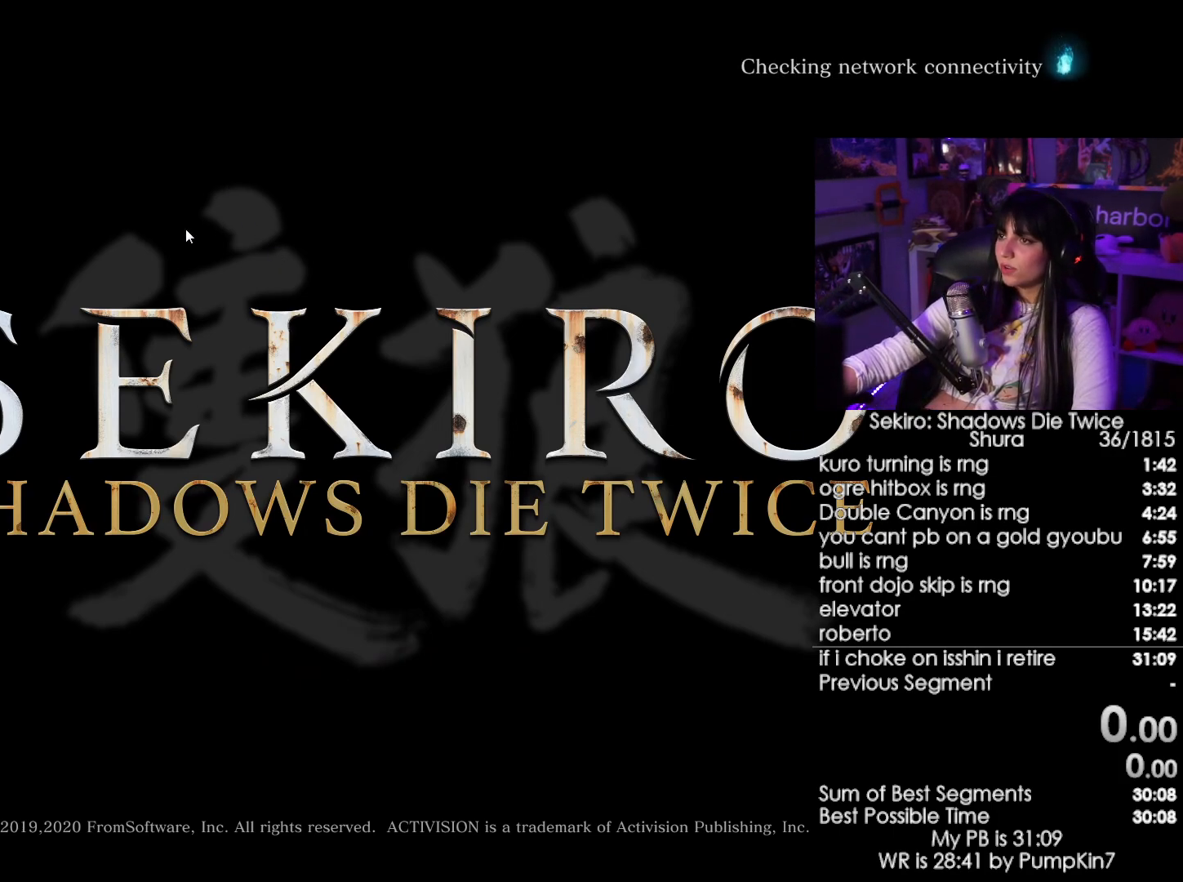
{"keys": [], "mouse": [], "events": [[334, "mouse_left", "down"], [417, "mouse_left", "up"]]}
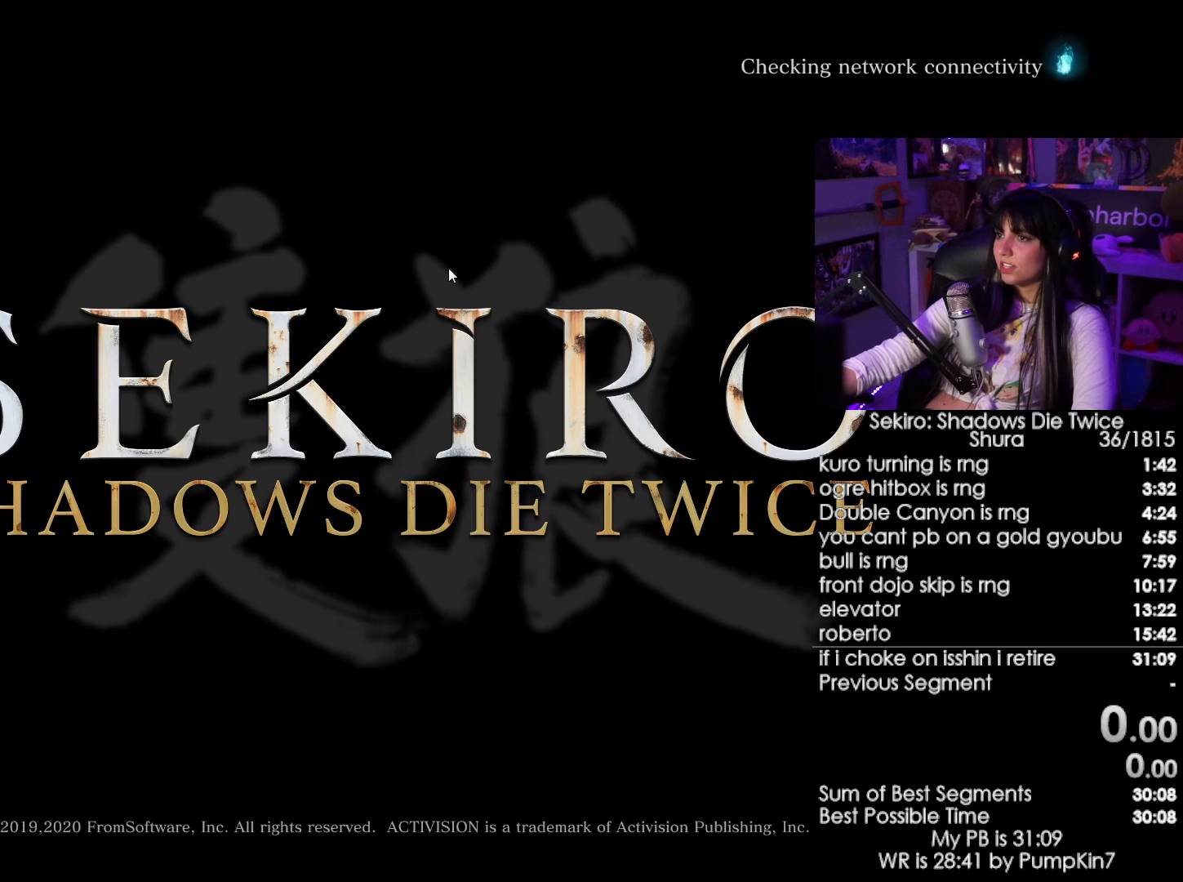
{"keys": [], "mouse": [], "events": [[17, "mouse_left", "down"], [100, "mouse_left", "up"]]}
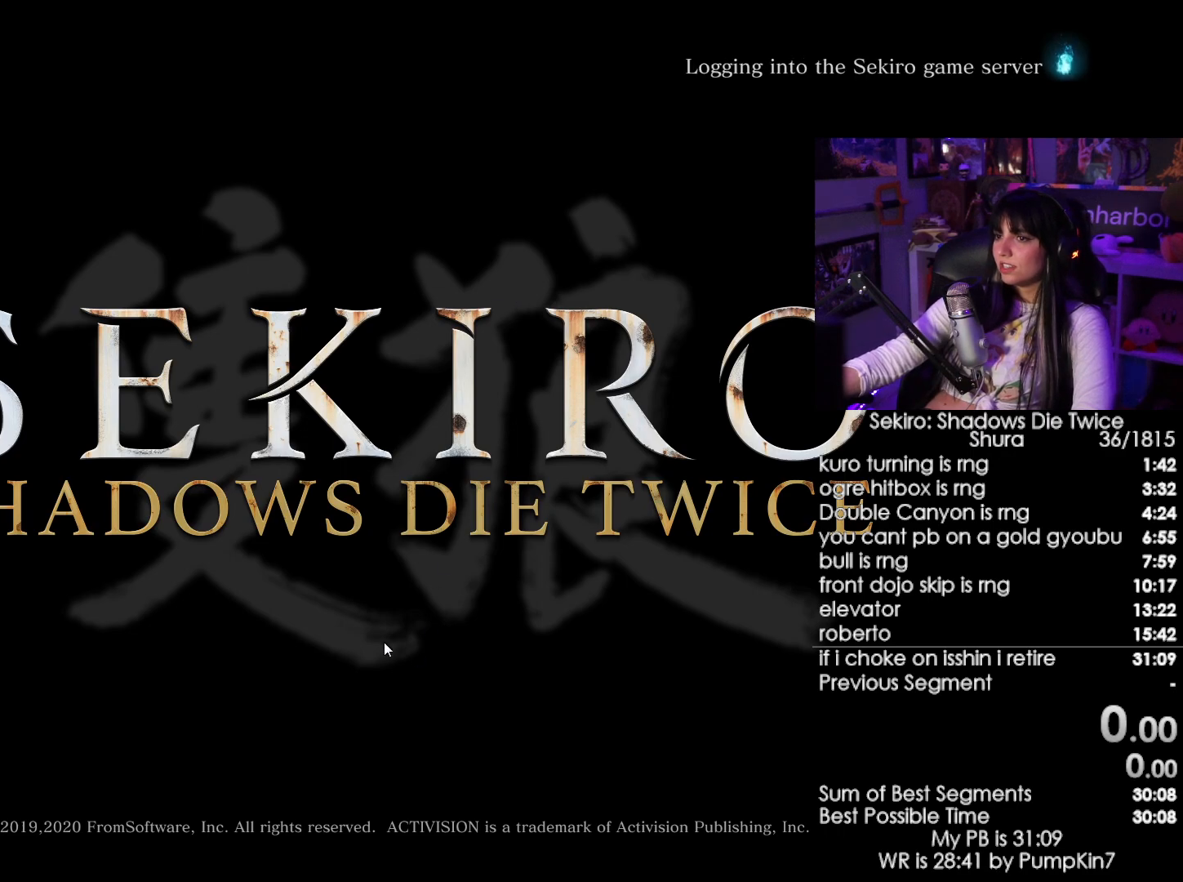
{"keys": [], "mouse": [], "events": [[400, "mouse_left", "down"], [500, "mouse_left", "up"]]}
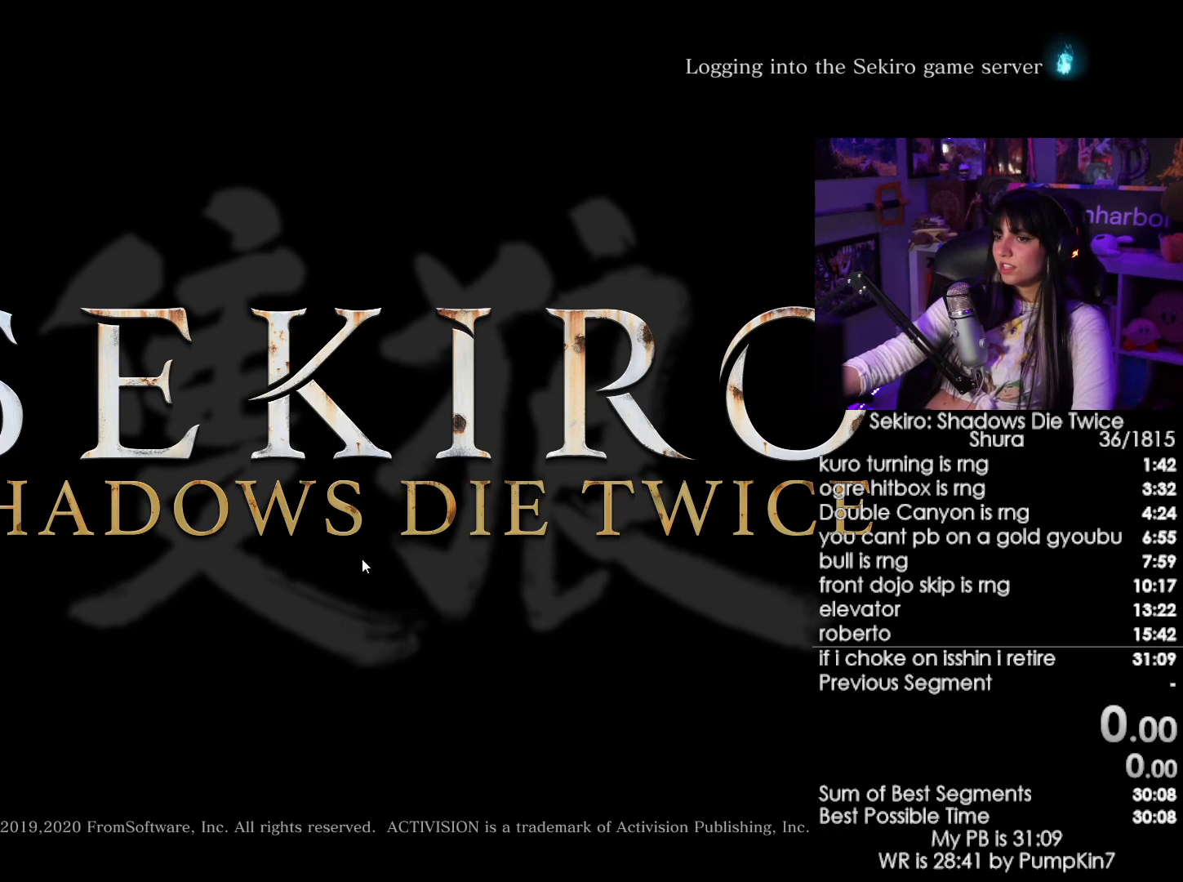
{"keys": [], "mouse": [], "events": []}
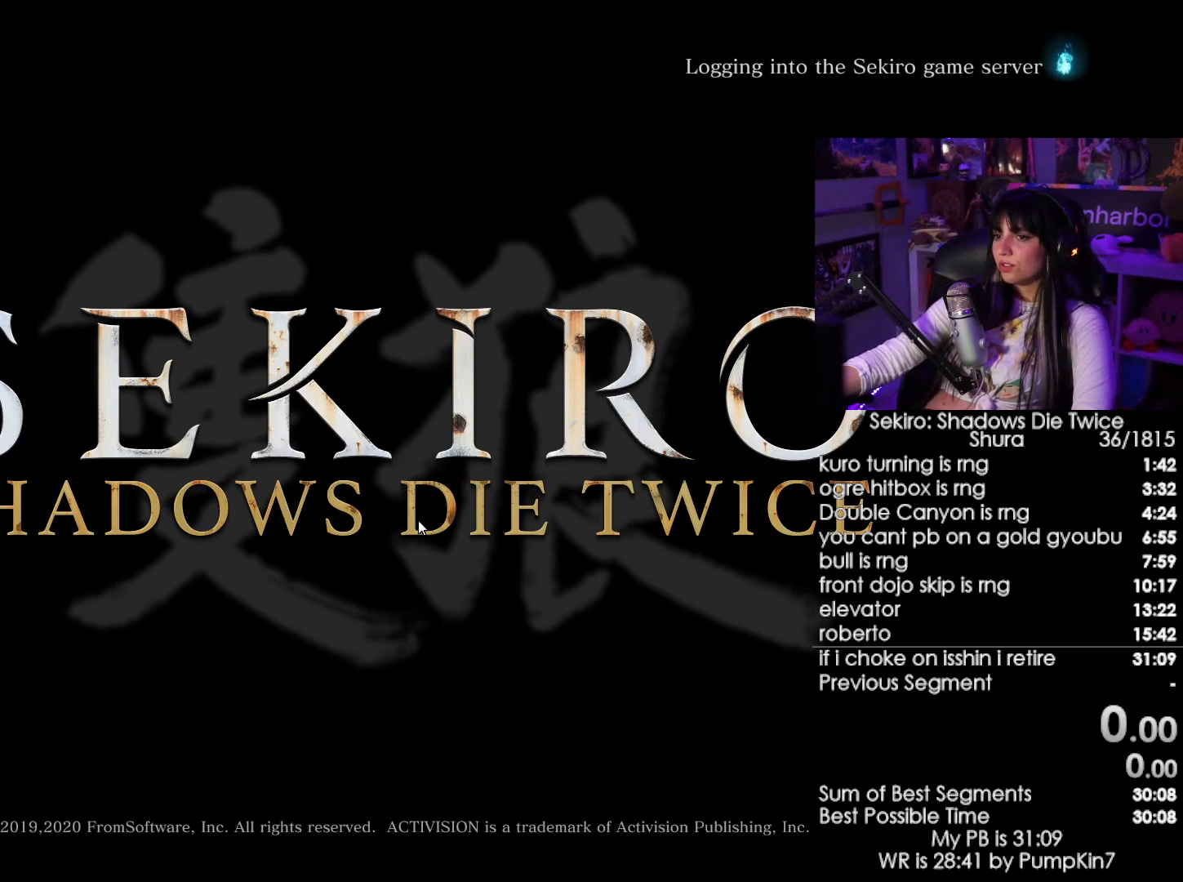
{"keys": [], "mouse": [], "events": [[300, "mouse_left", "down"], [384, "mouse_left", "up"]]}
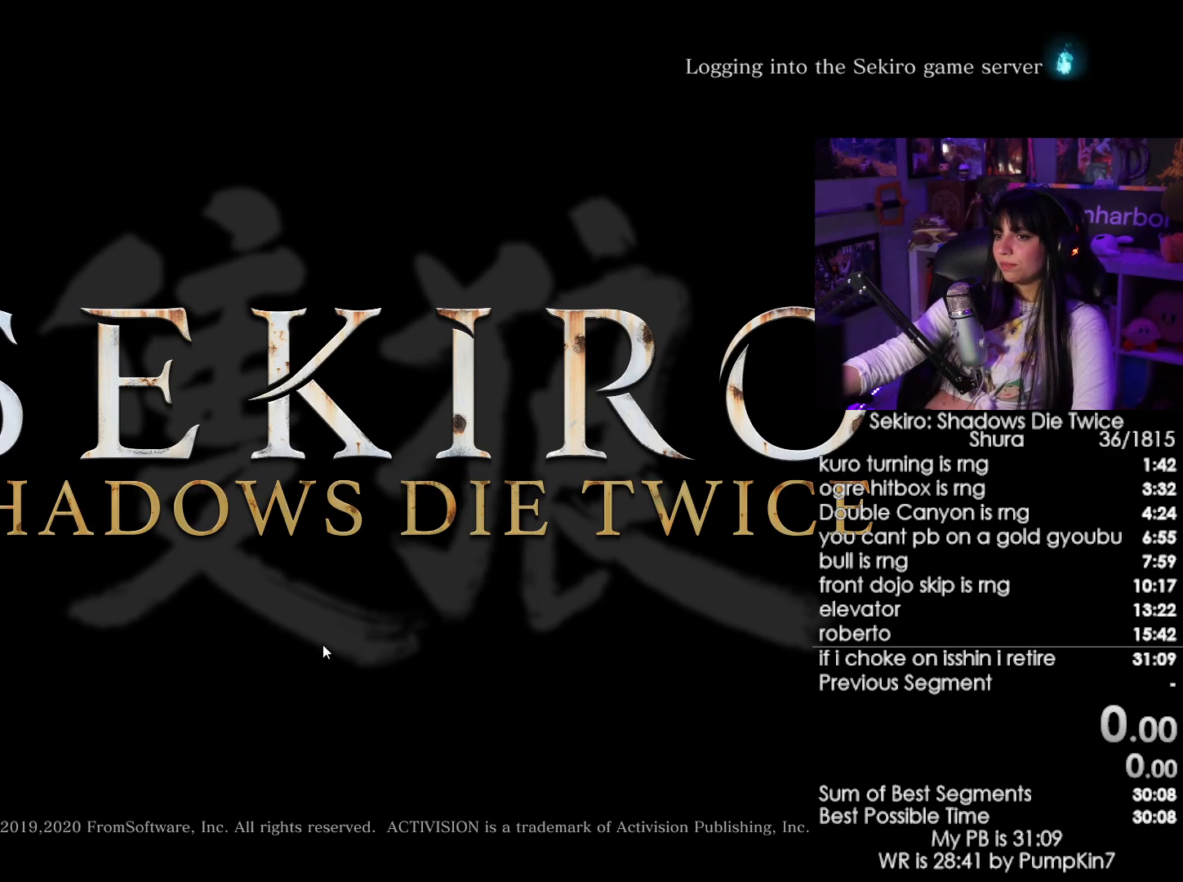
{"keys": [], "mouse": [], "events": []}
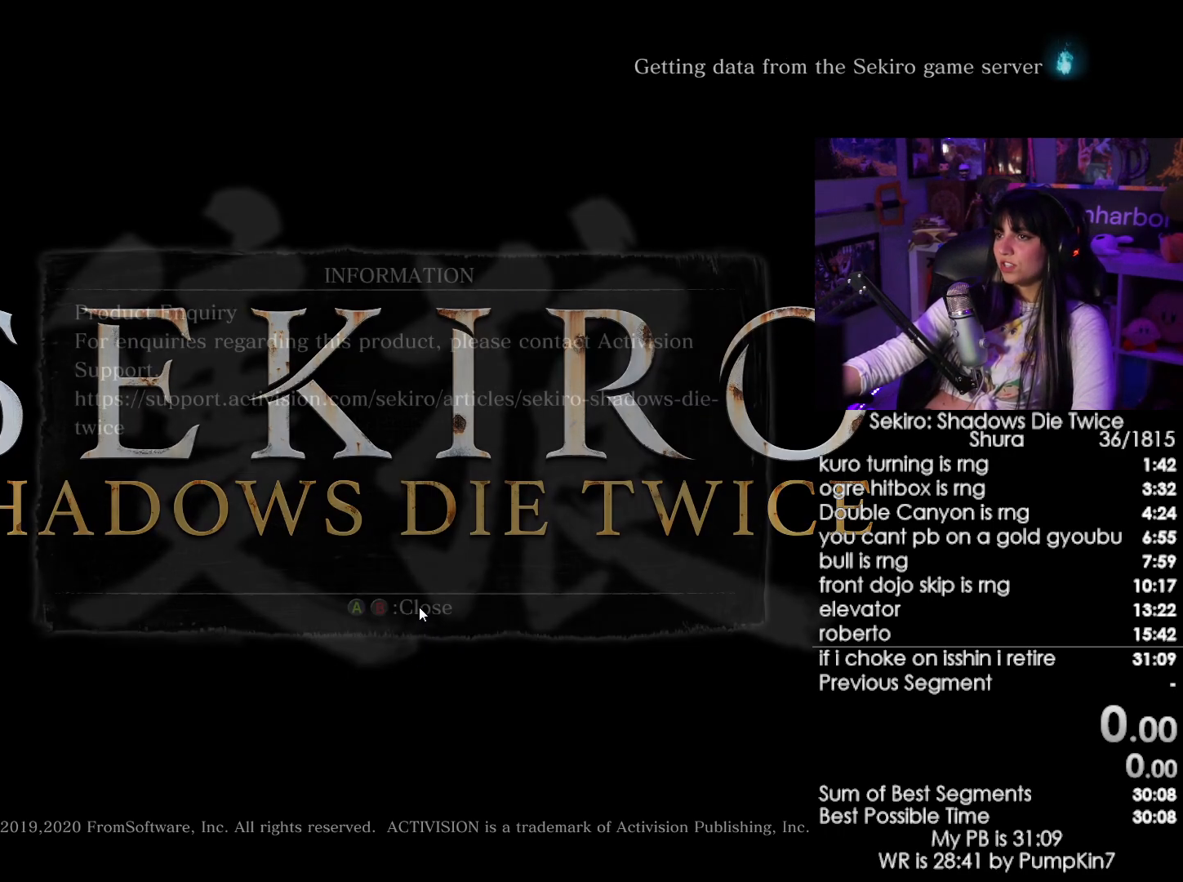
{"keys": [], "mouse": [], "events": [[184, "mouse_left", "down"], [284, "mouse_left", "up"]]}
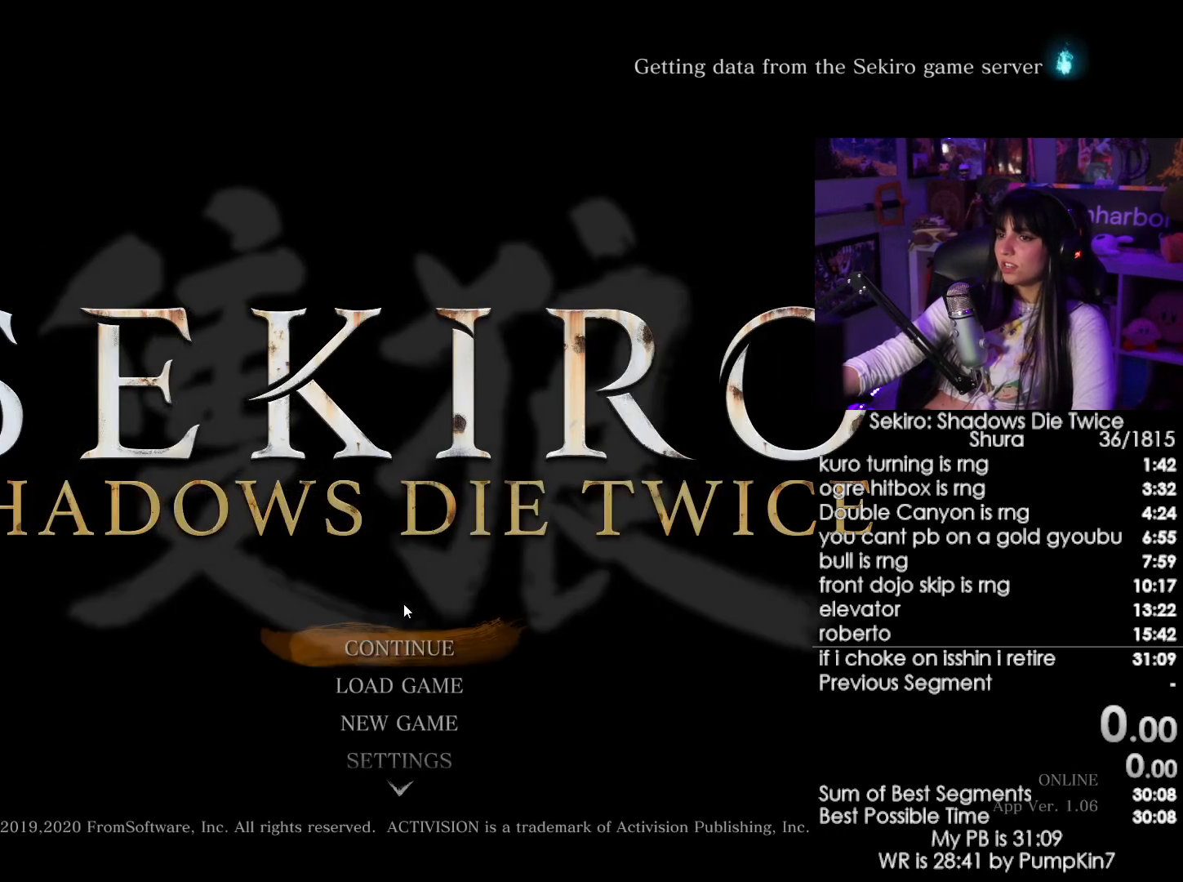
{"keys": [], "mouse": [], "events": [[350, "mouse_left", "down"], [434, "mouse_left", "up"]]}